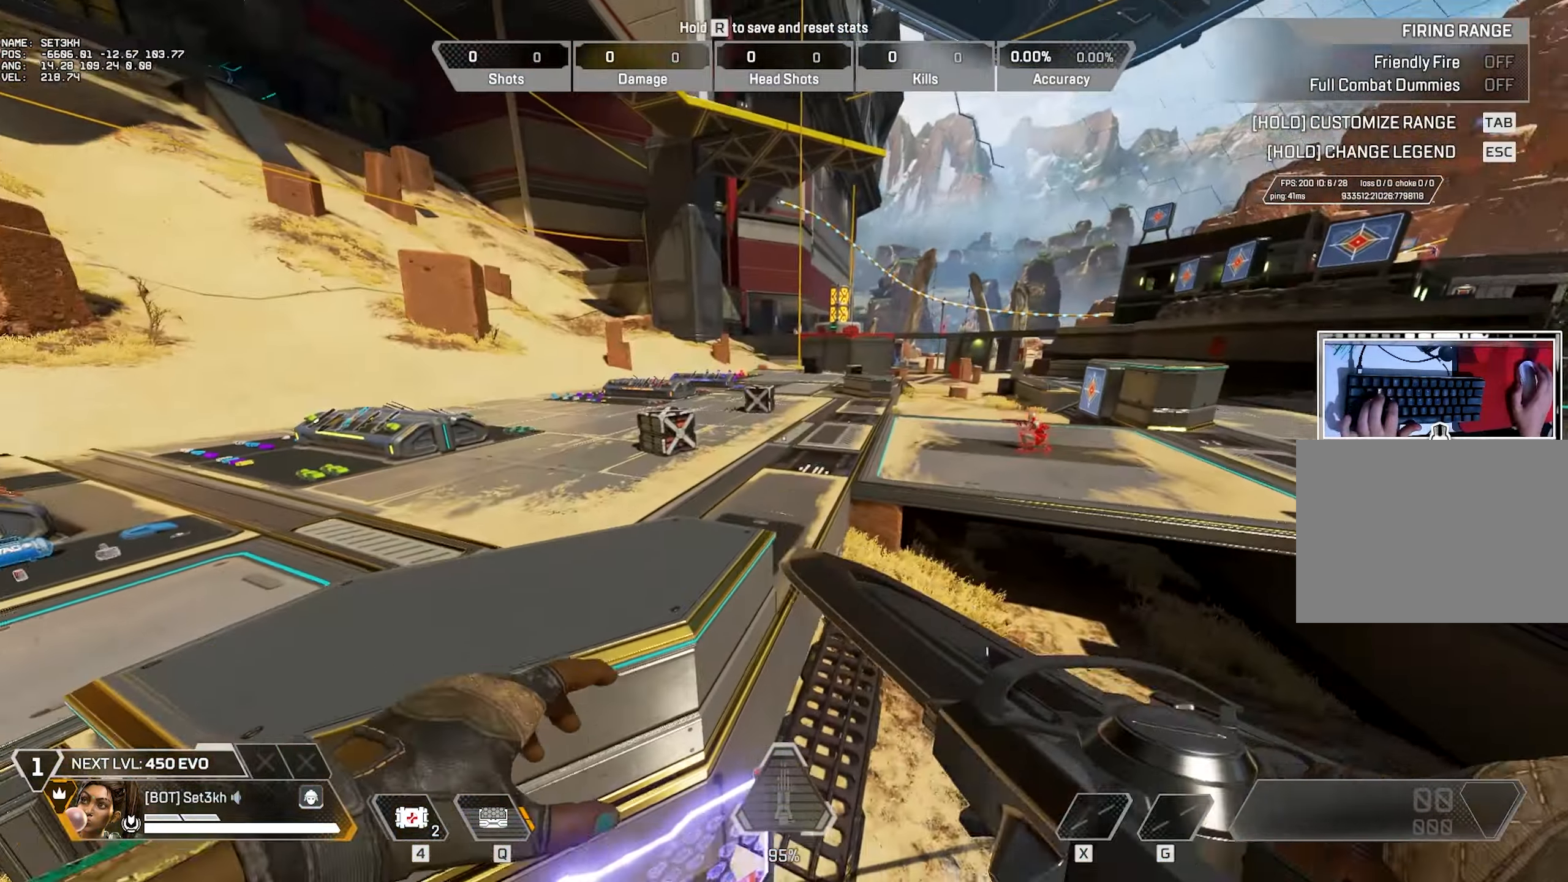
Gameplay with keyboard and mouse; each line is a JSON object with the keys and mouse buttons held at the frame after it. "events" lists presses ("down") and releases ("up") of "1", "2", "3", "4", "5", "a", "alt", "b", "c", "ctrl", "d", "e", "f", "g", "q", "r", "s", "shift", "space", "t", "tab", "tilde", "v", "w", "x", "z", "mouse_left", "mouse_right", "mouse_mb4" and "mouse_mb5" between this image and that frame as [ms after this image, input, new state], when the widget could be followed in between. "mouse_left", "mouse_right", "mouse_mb4", "mouse_mb5" = the "left", "right", "mb4", "mb5" buttons of the "mouse" list. No other keys are recorded. Mouse movement is not recorded. Not read: mouse_wheel.
{"keys": [], "mouse": [], "events": []}
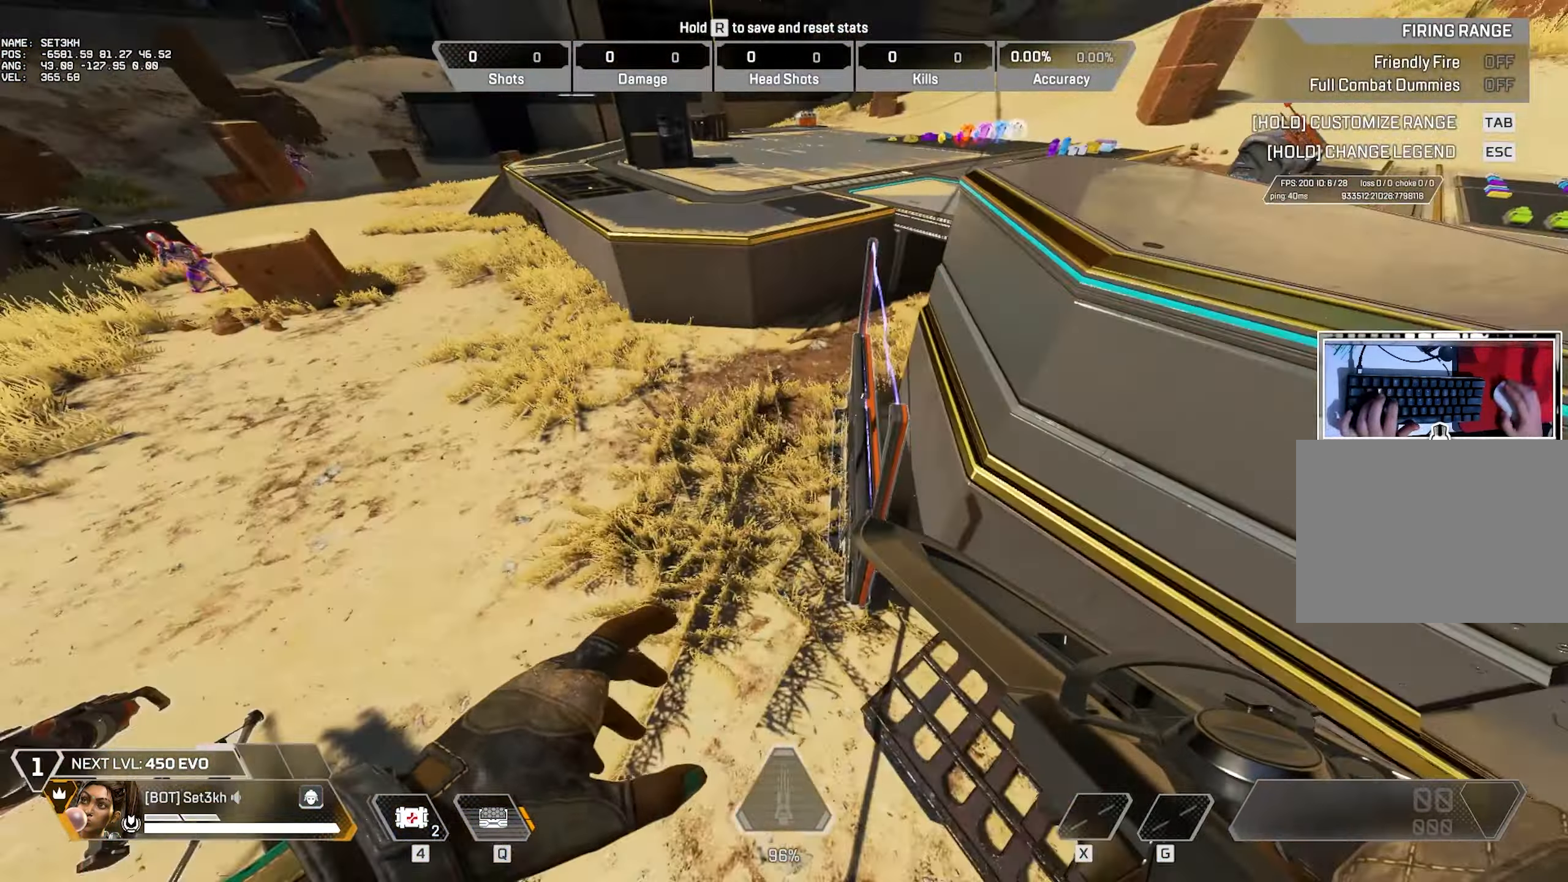
{"keys": [], "mouse": [], "events": []}
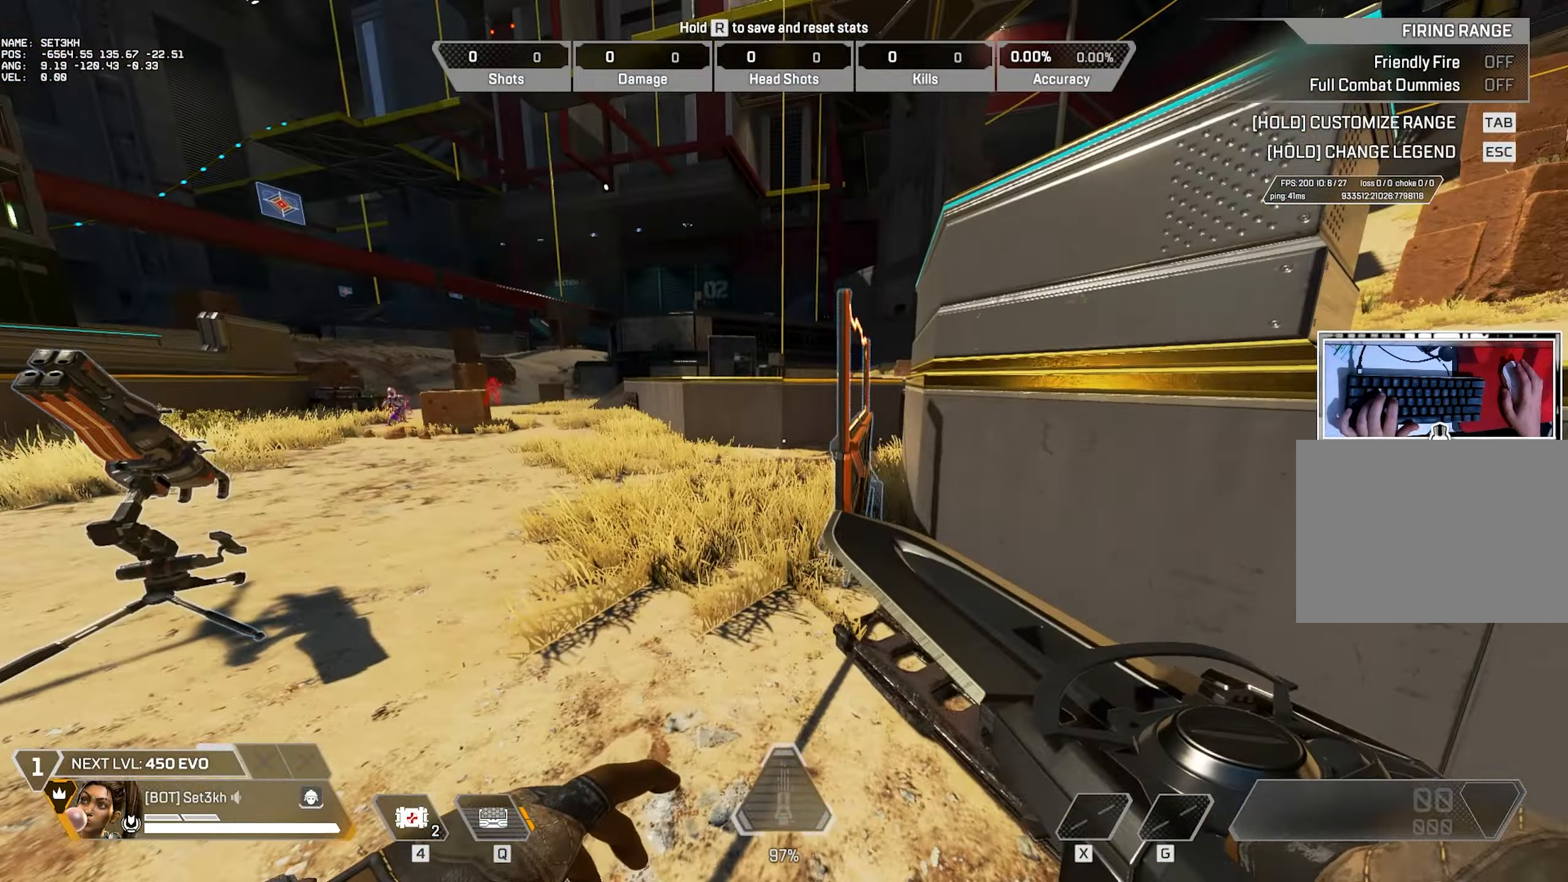
{"keys": ["a", "w"], "mouse": [], "events": [[83, "a", "down"], [300, "w", "down"]]}
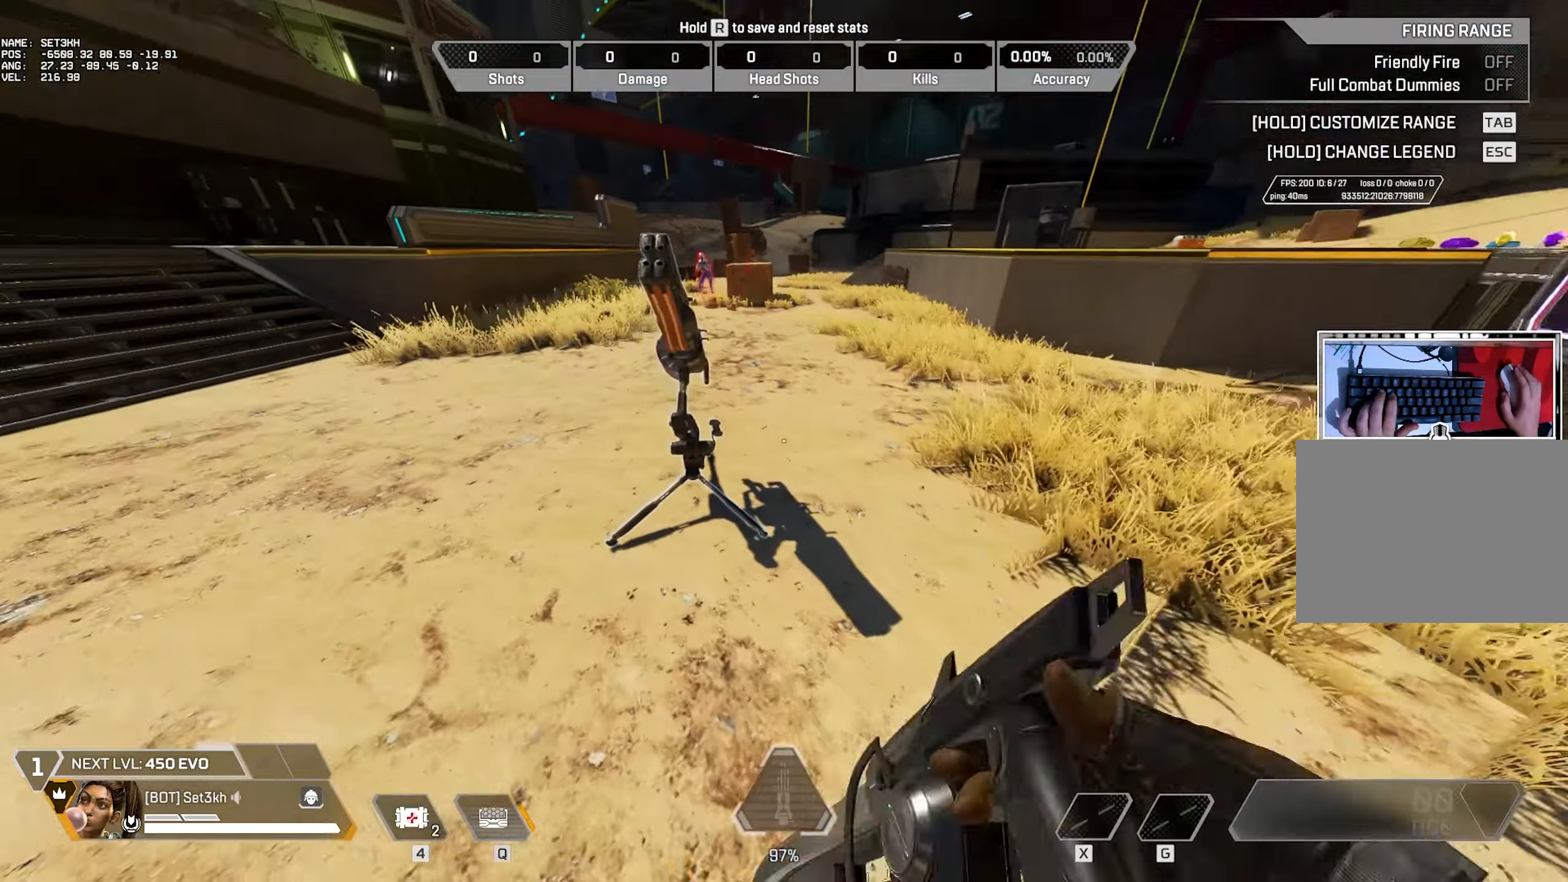
{"keys": [], "mouse": [], "events": [[33, "a", "up"], [33, "w", "up"]]}
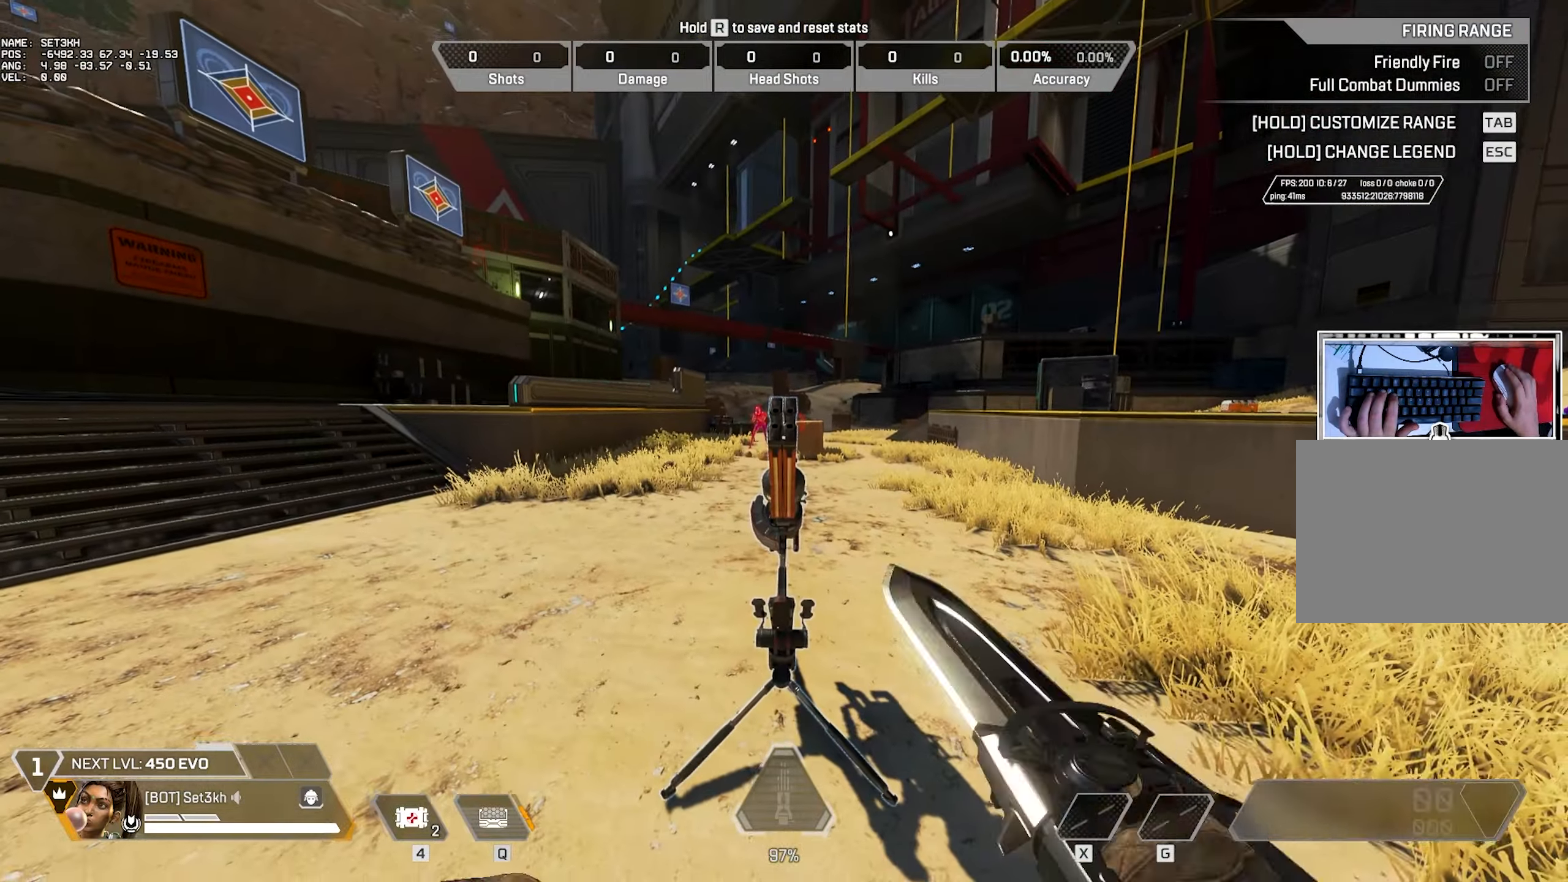
{"keys": ["d", "w"], "mouse": [], "events": [[200, "d", "down"], [300, "w", "down"]]}
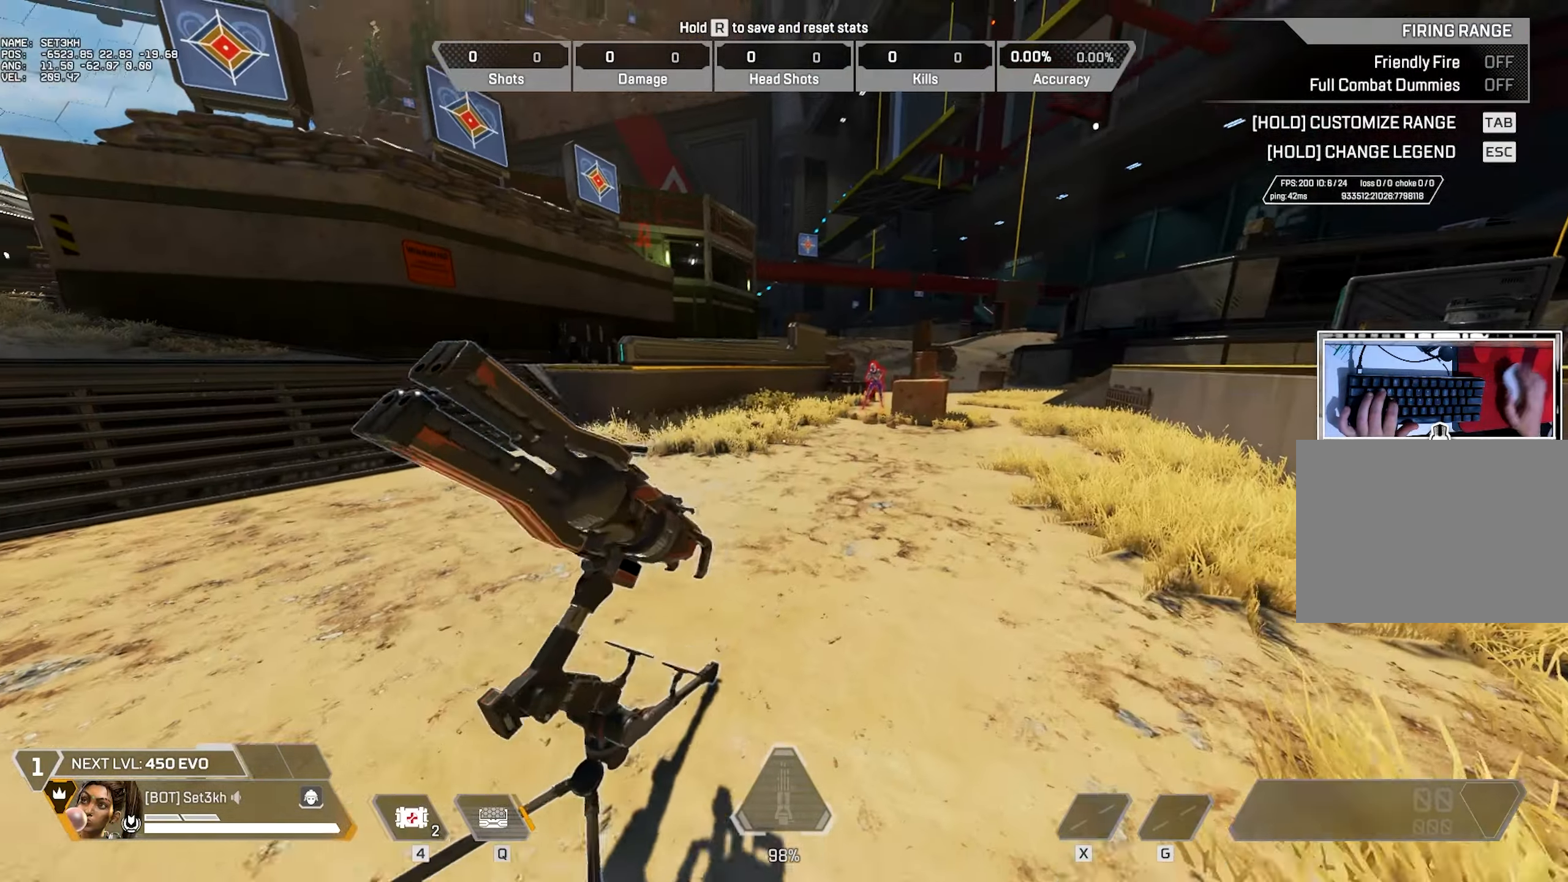
{"keys": ["q"], "mouse": [], "events": [[200, "w", "up"], [250, "d", "up"], [450, "q", "down"]]}
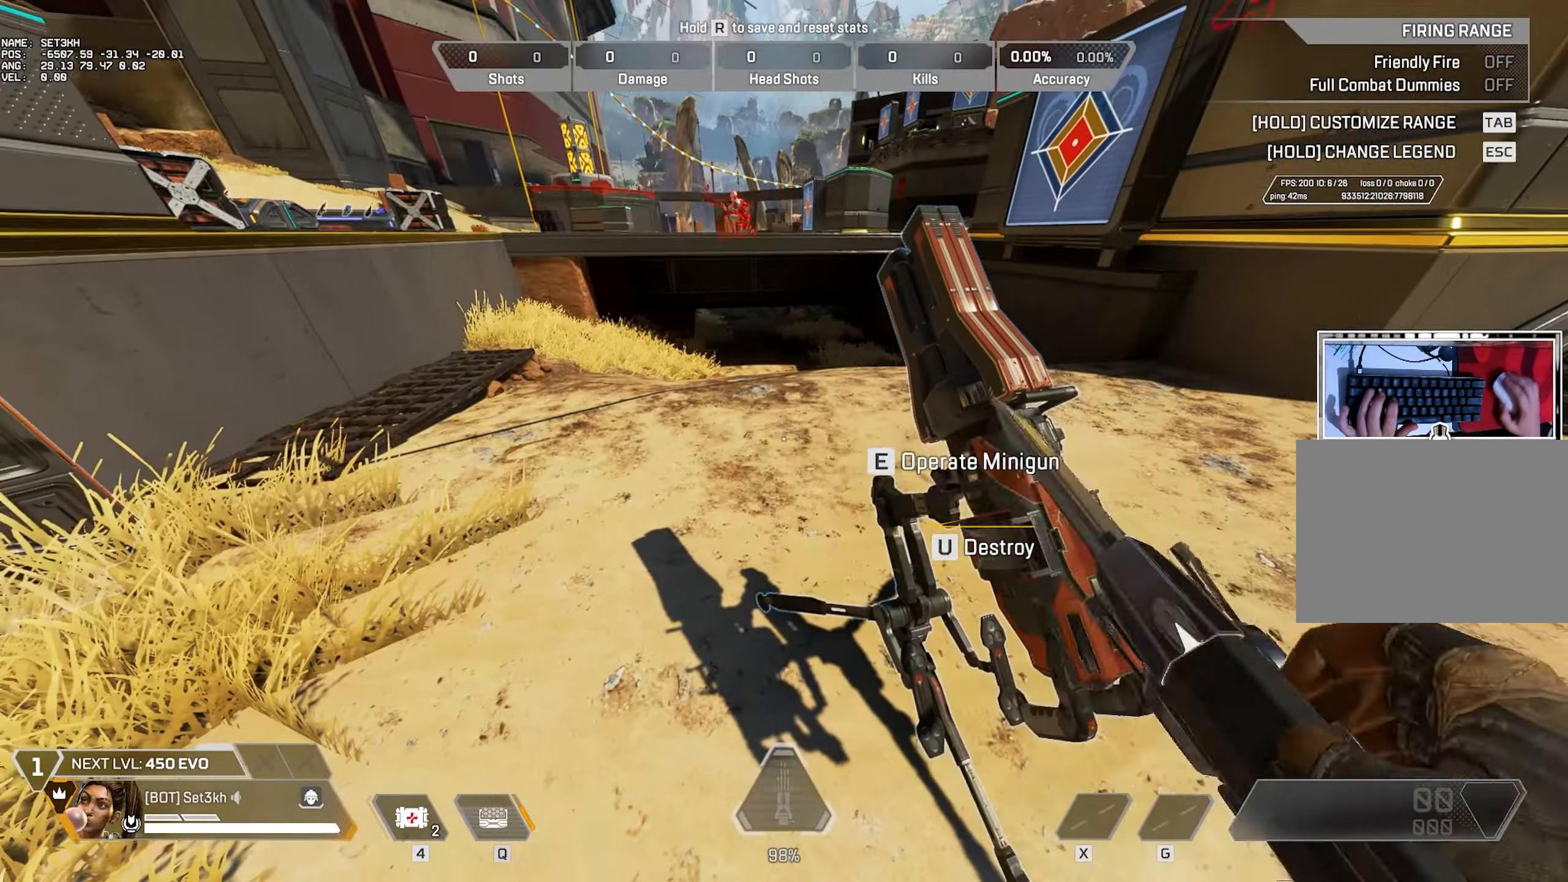
{"keys": [], "mouse": [], "events": [[84, "d", "down"], [84, "q", "up"], [184, "d", "up"]]}
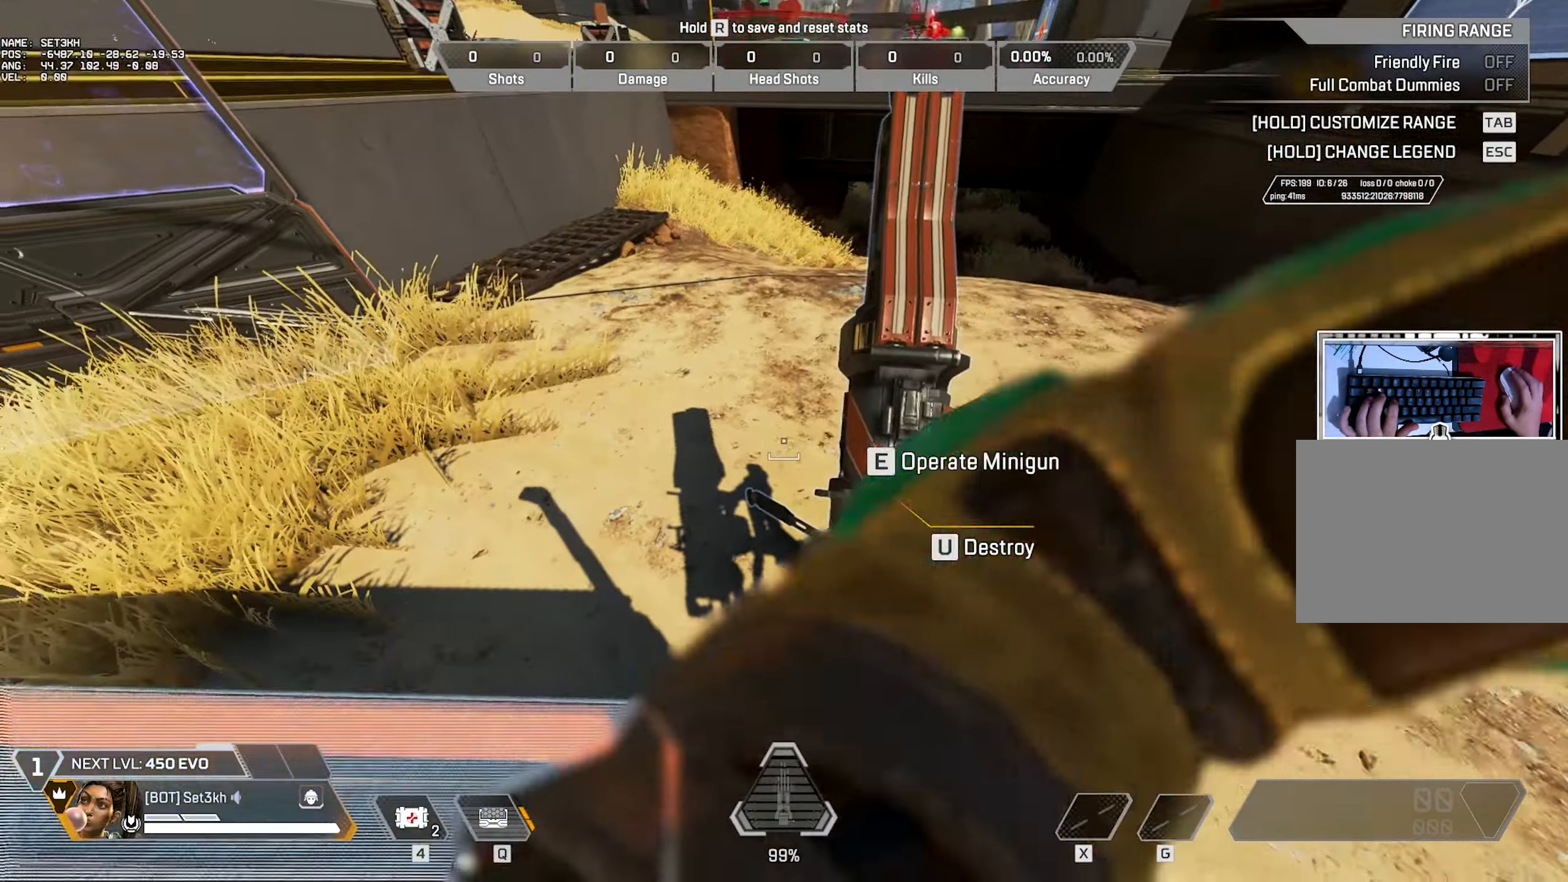
{"keys": [], "mouse": [], "events": []}
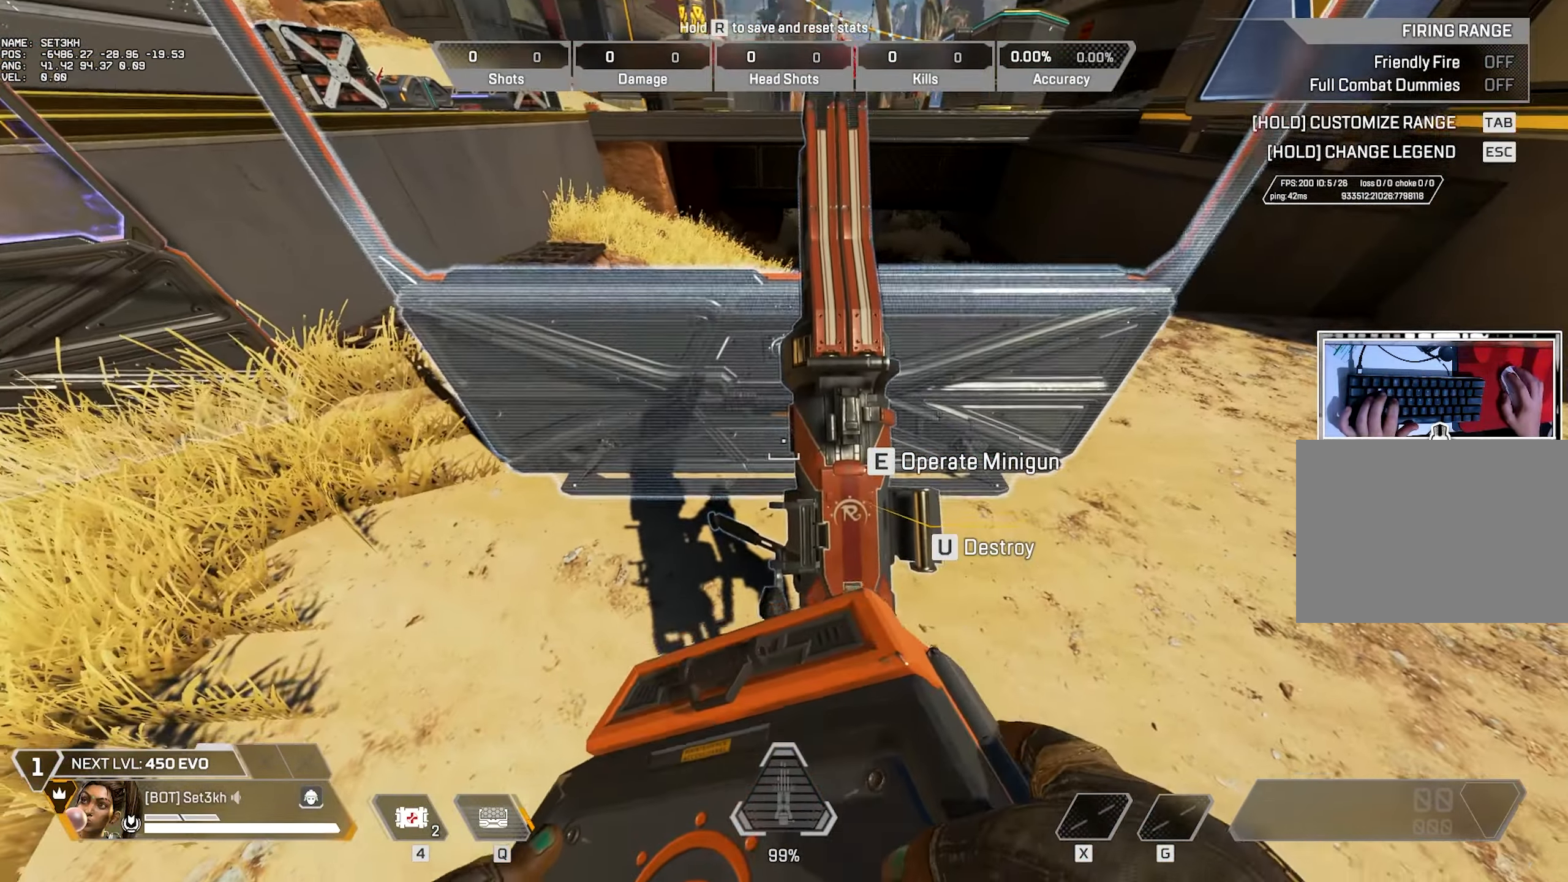
{"keys": [], "mouse": ["left"], "events": [[501, "mouse_left", "down"]]}
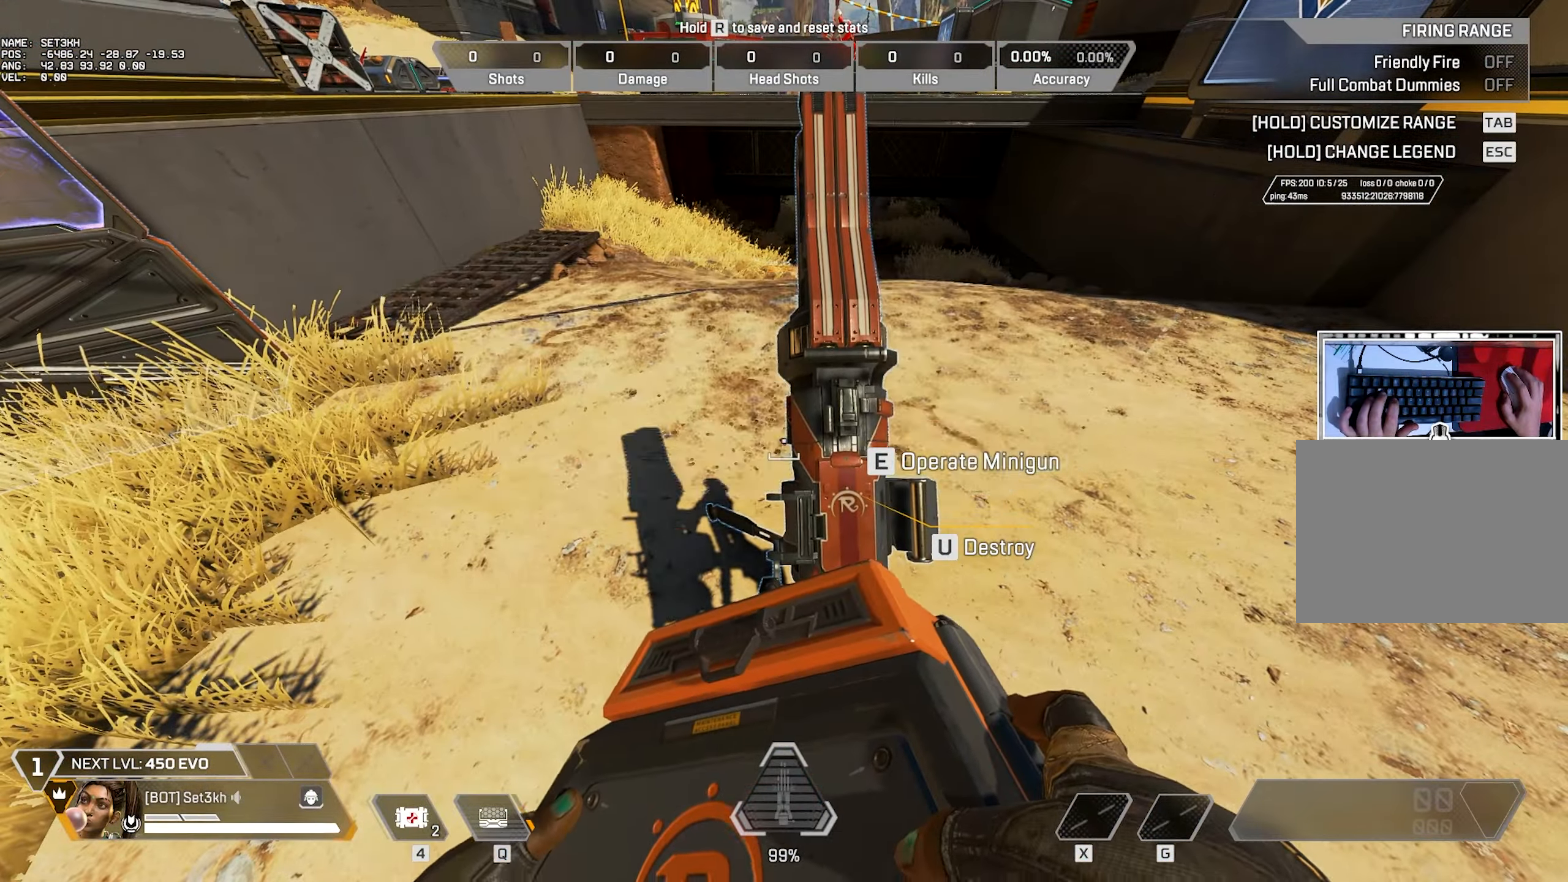
{"keys": ["3", "a", "w"], "mouse": [], "events": [[83, "mouse_left", "up"], [133, "a", "down"], [267, "w", "down"], [367, "3", "down"]]}
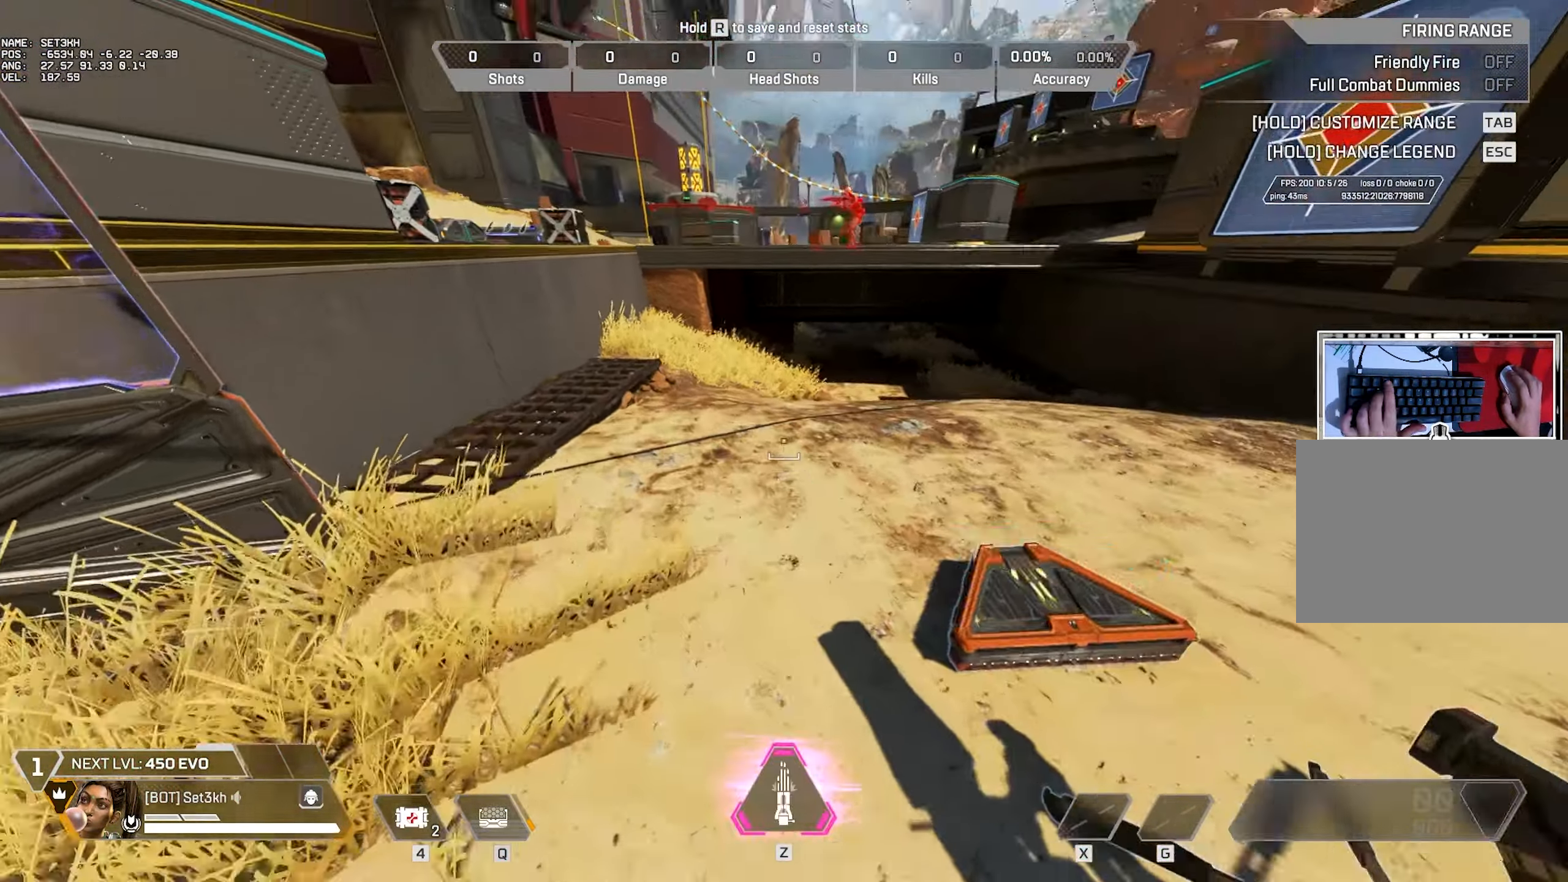
{"keys": ["a", "ctrl", "w"], "mouse": [], "events": [[67, "3", "up"], [284, "ctrl", "down"]]}
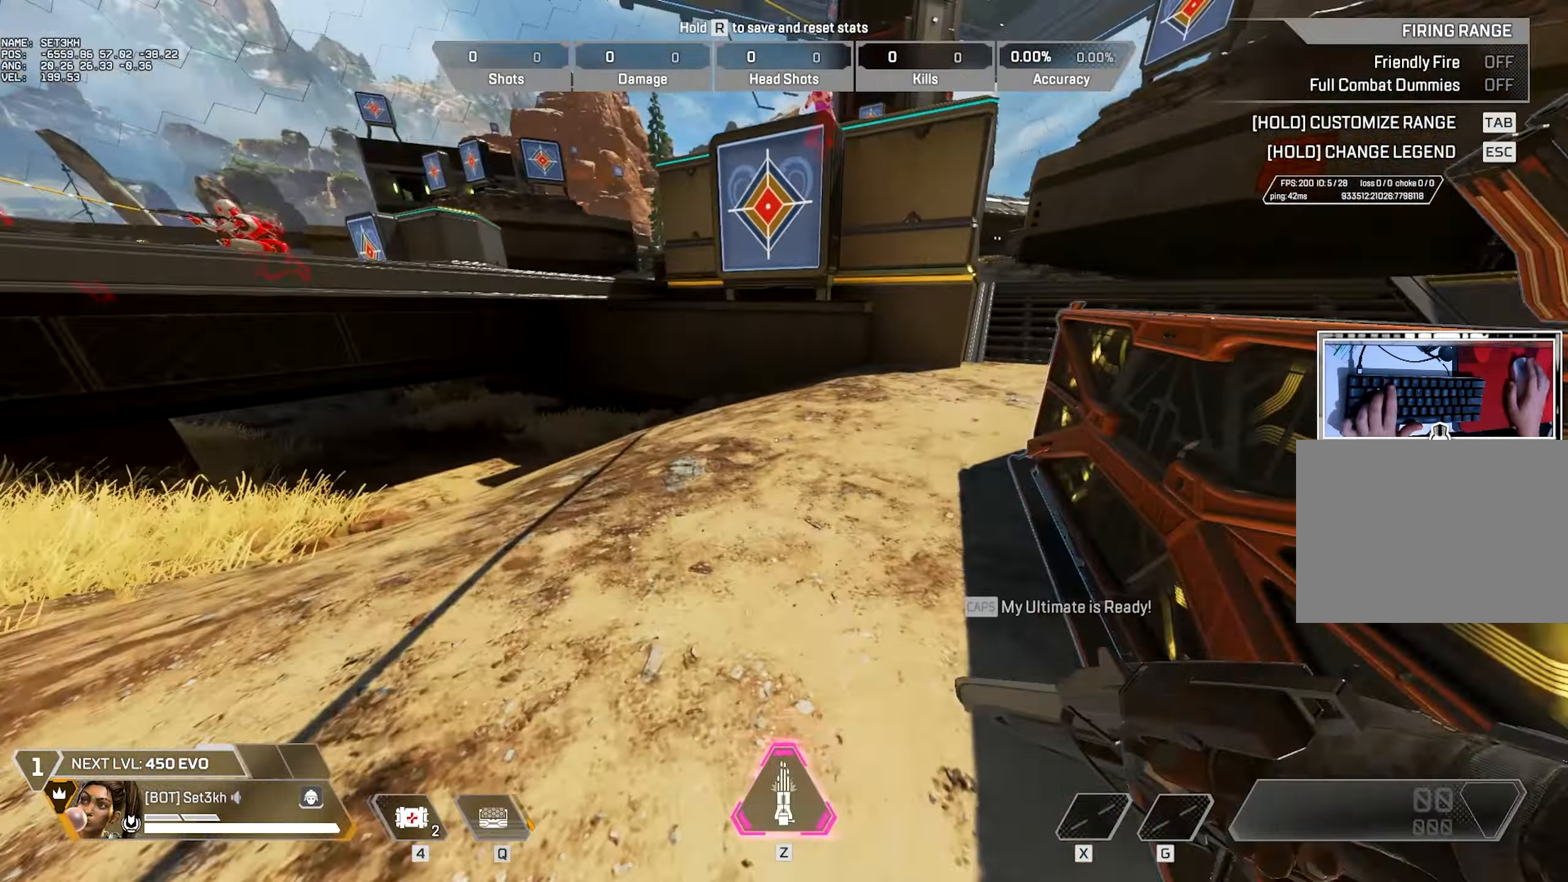
{"keys": ["d"], "mouse": [], "events": [[116, "space", "down"], [250, "space", "up"], [250, "w", "up"], [350, "d", "down"], [400, "ctrl", "up"], [450, "a", "up"]]}
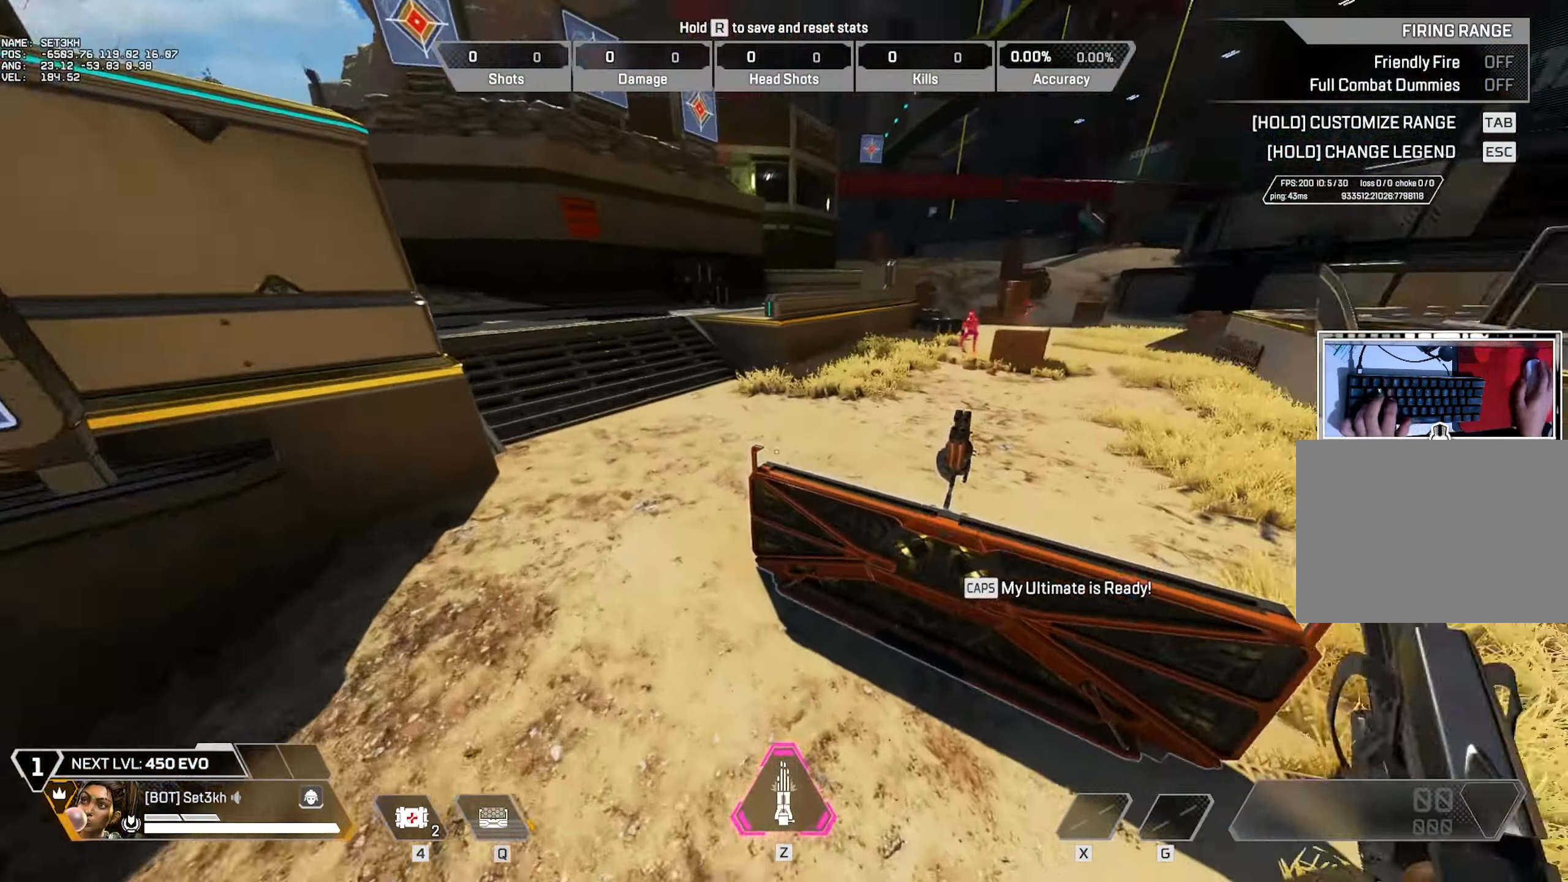
{"keys": ["d"], "mouse": [], "events": [[33, "d", "up"], [501, "d", "down"]]}
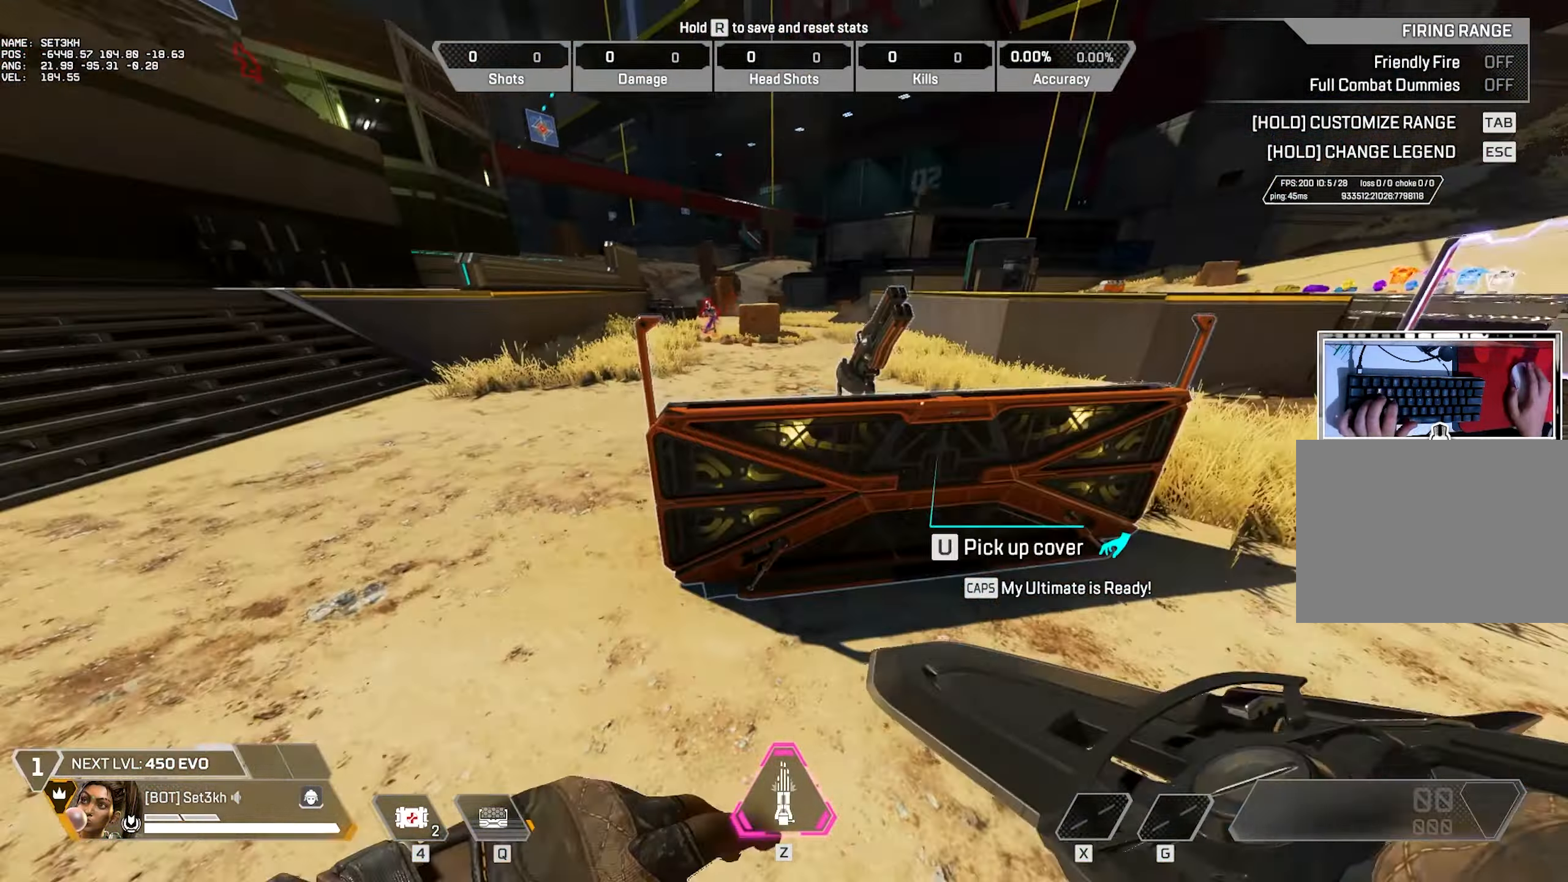
{"keys": ["w"], "mouse": [], "events": [[100, "d", "up"], [283, "w", "down"]]}
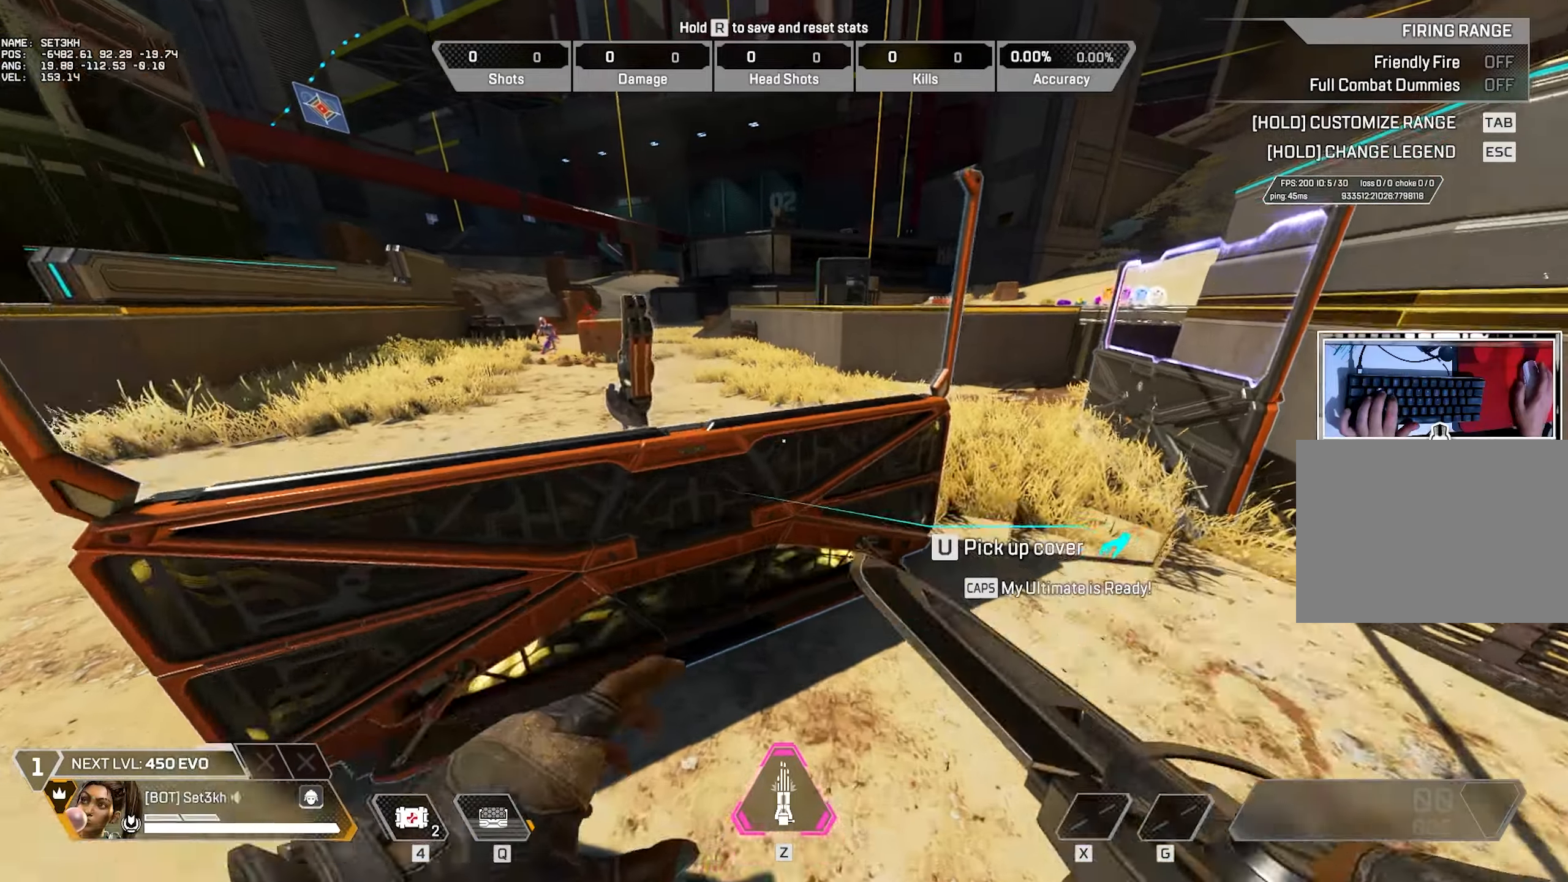
{"keys": ["a"], "mouse": [], "events": [[100, "a", "down"], [200, "w", "up"]]}
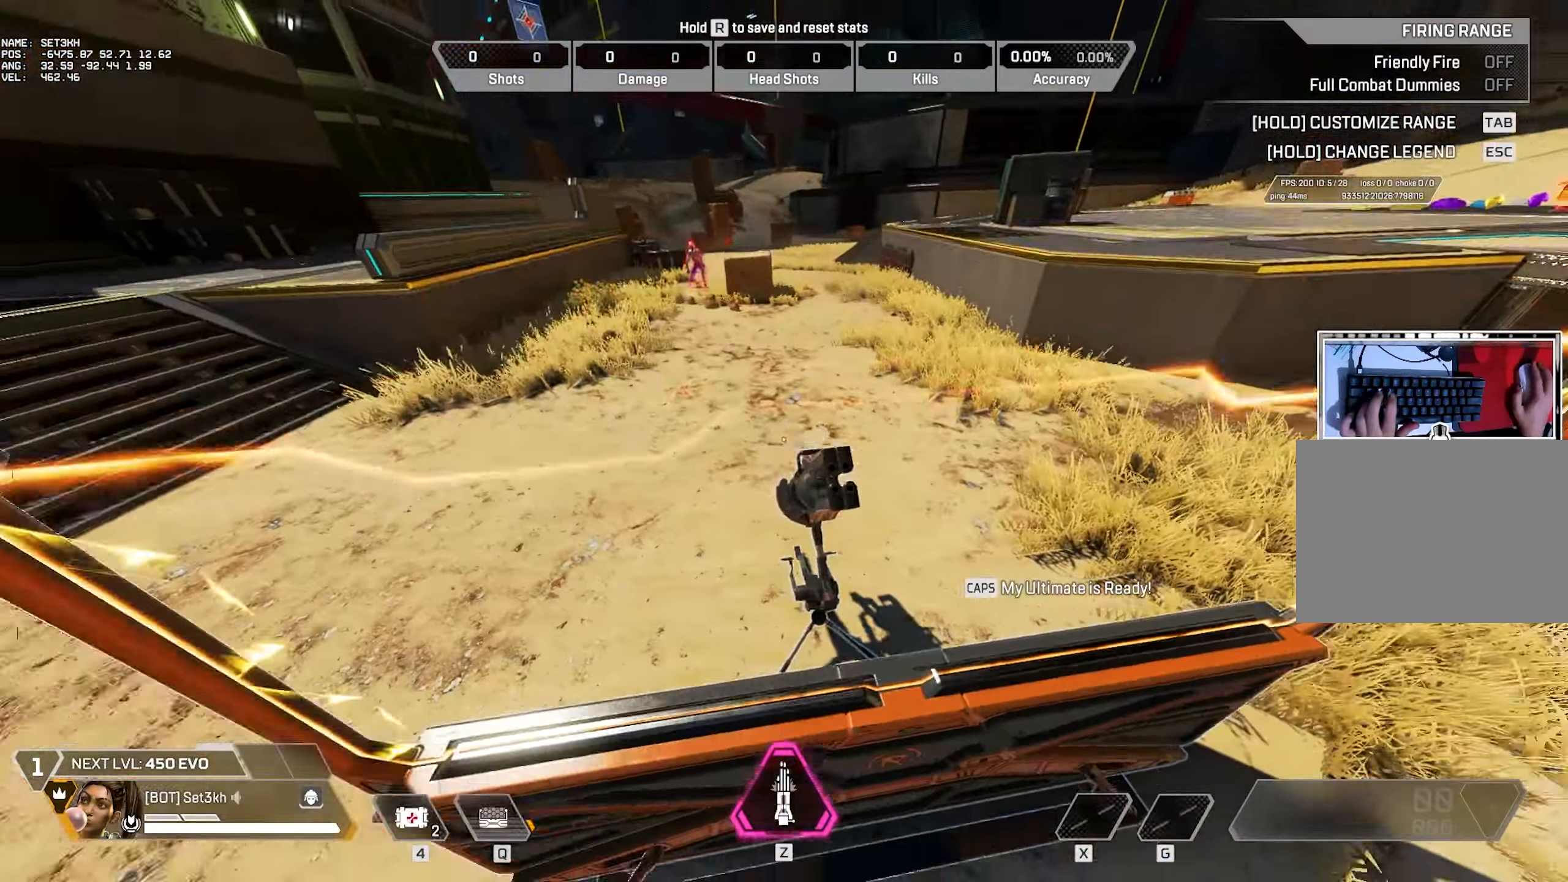
{"keys": ["w"], "mouse": [], "events": [[33, "d", "down"], [84, "a", "up"], [401, "w", "down"], [451, "d", "up"]]}
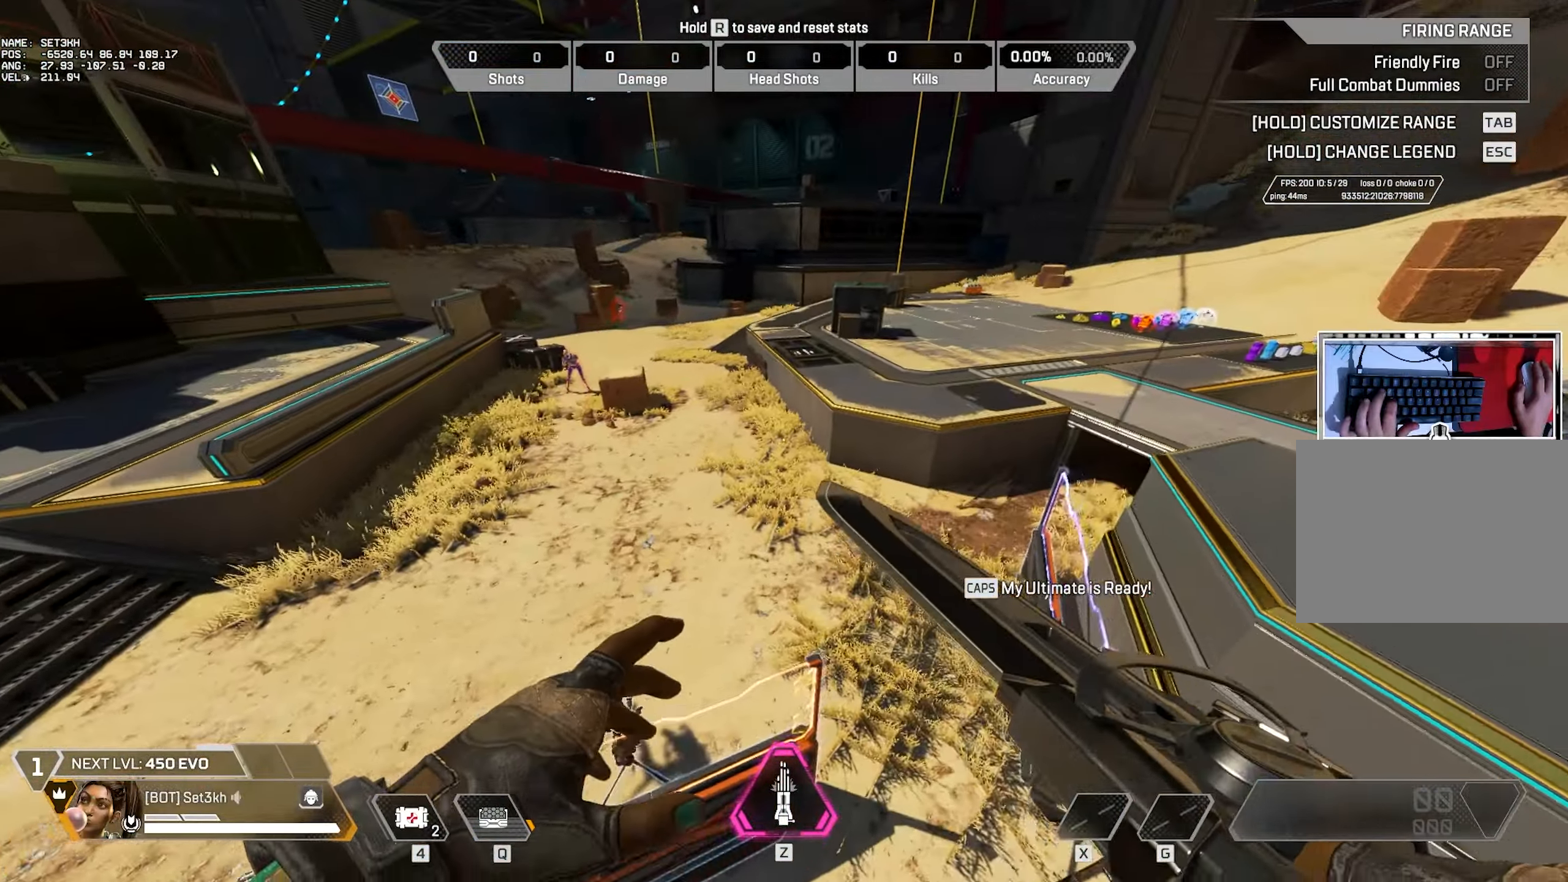
{"keys": ["w"], "mouse": [], "events": []}
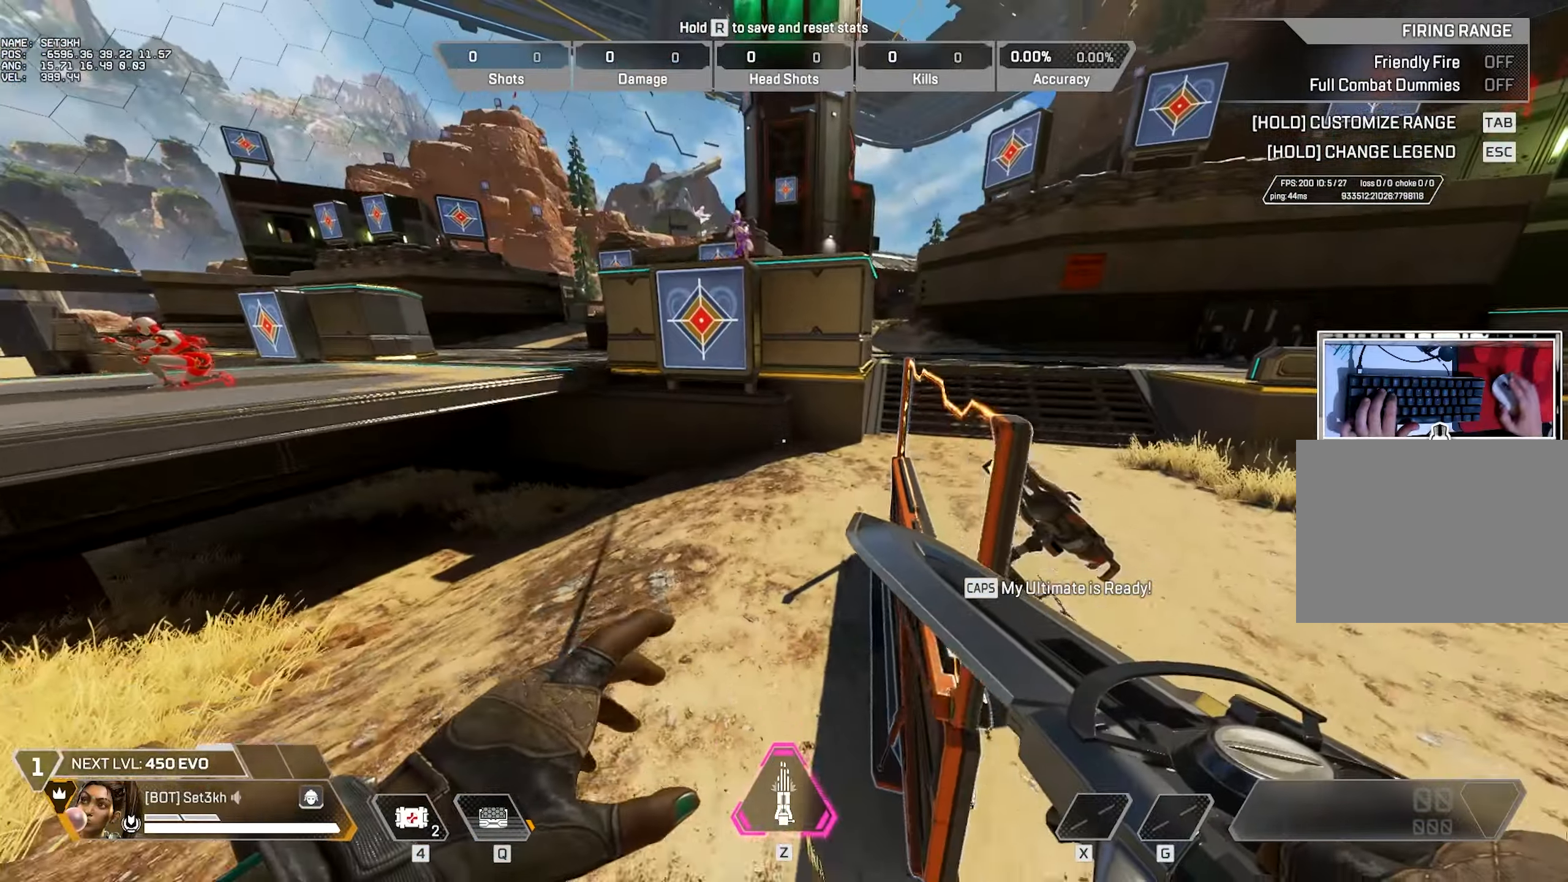
{"keys": ["ctrl", "d", "space", "w"], "mouse": [], "events": [[17, "ctrl", "down"], [451, "d", "down"], [451, "space", "down"]]}
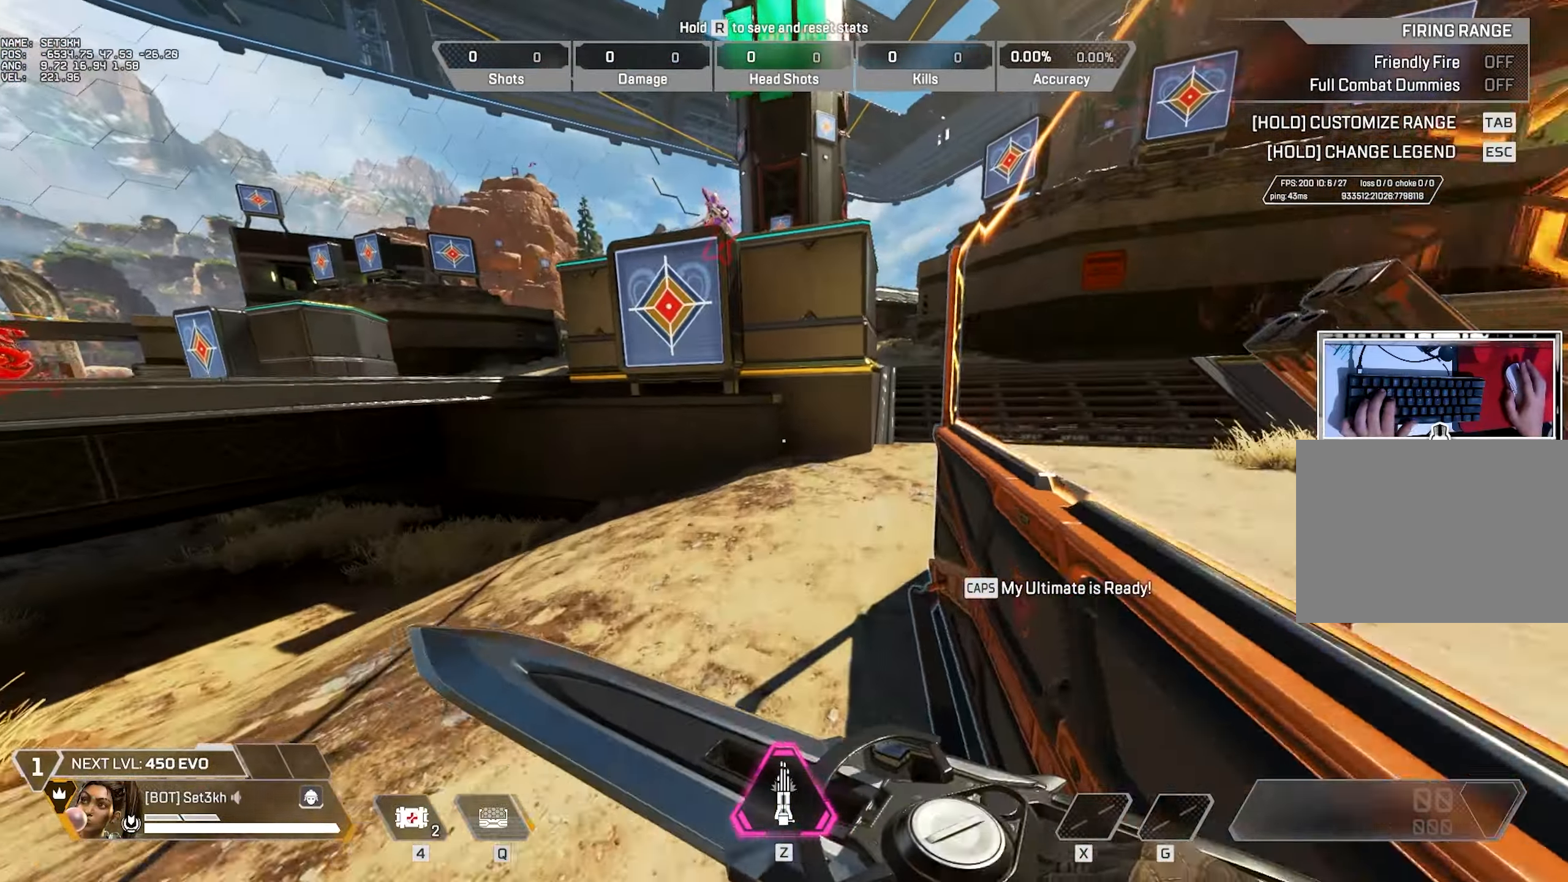
{"keys": ["a"], "mouse": [], "events": [[33, "space", "up"], [83, "w", "up"], [116, "ctrl", "up"], [166, "d", "up"], [350, "a", "down"]]}